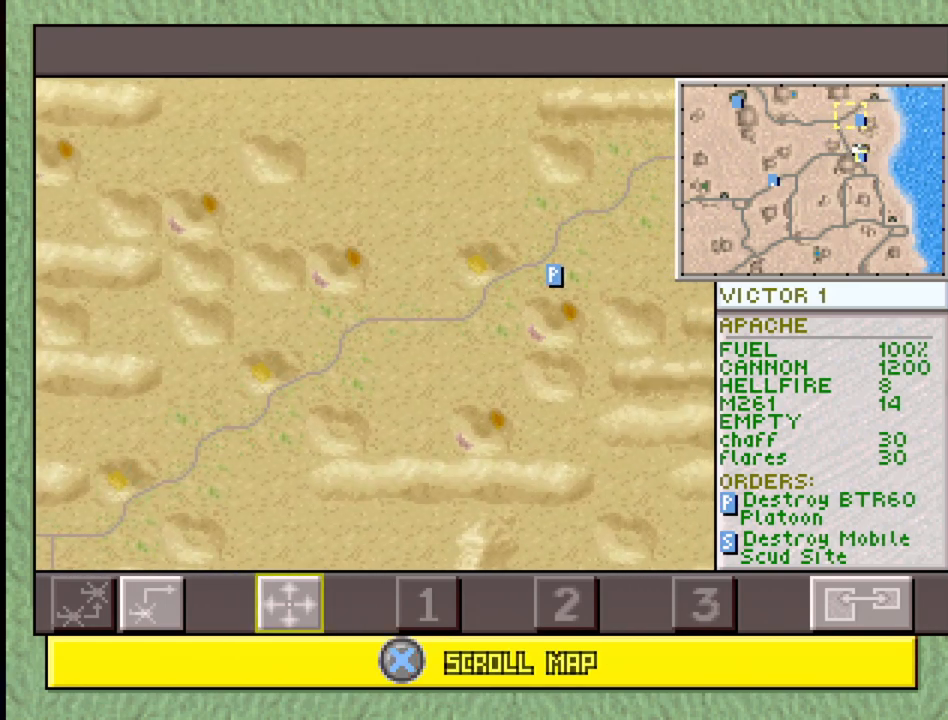
Gameplay with a controller (PlayStation layout); each line is a JSON object with the inputs held at the frame after it. "events" lists button and stick changes between this image and that frame as [ms after this image, input, new state], when the widget could be followed in between. Not read: L3 R3.
{"buttons": [], "events": [[17, "DPAD_LEFT", "down"], [167, "DPAD_LEFT", "up"]]}
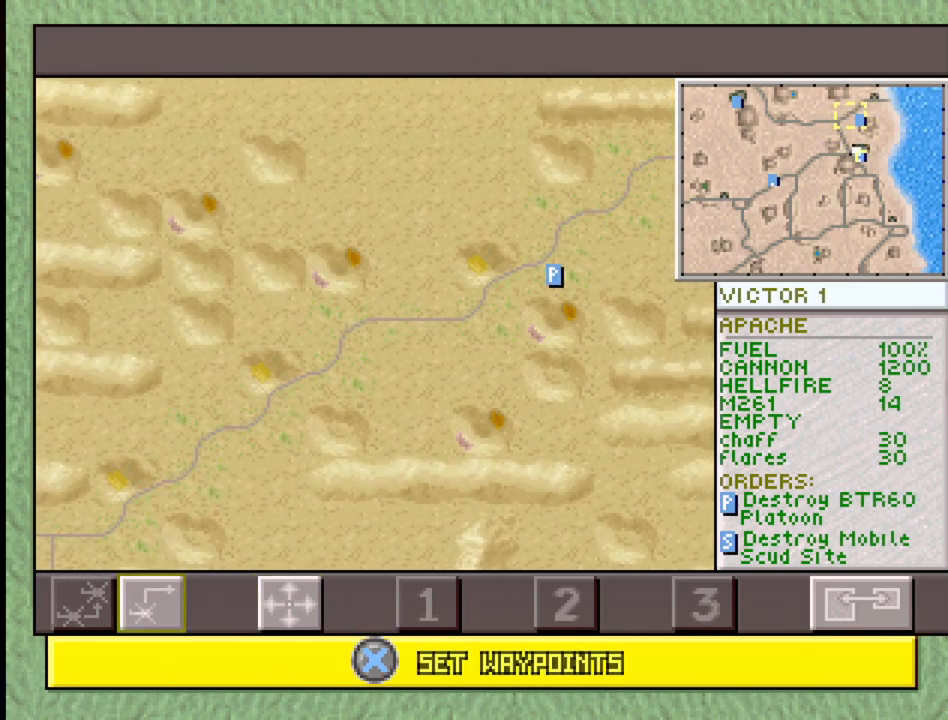
{"buttons": [], "events": [[83, "DPAD_RIGHT", "down"], [283, "DPAD_RIGHT", "up"], [333, "DPAD_RIGHT", "down"], [433, "DPAD_RIGHT", "up"]]}
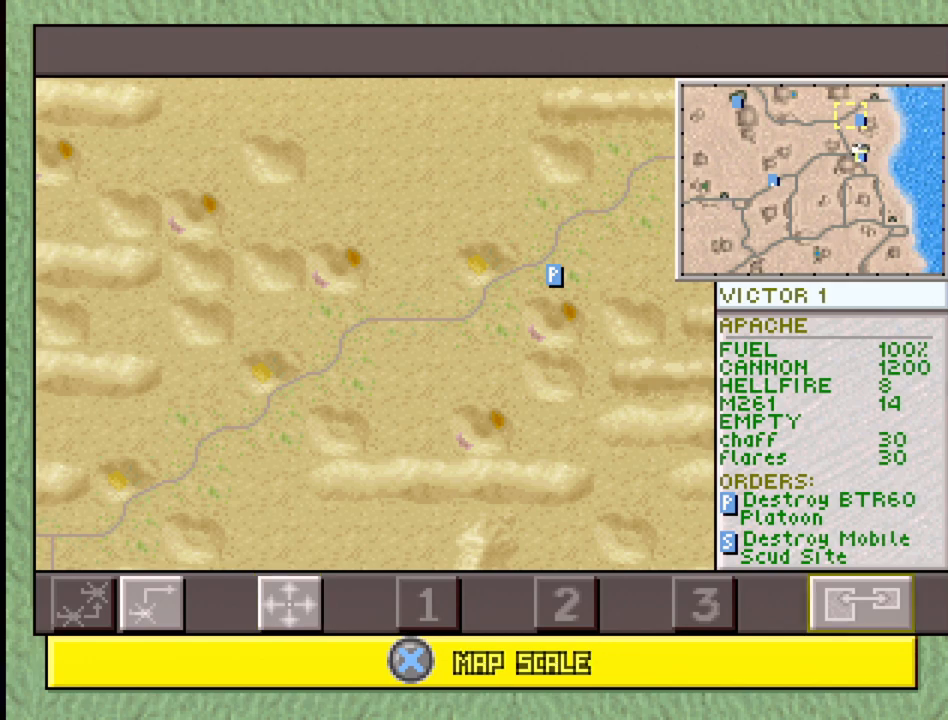
{"buttons": [], "events": [[100, "DPAD_LEFT", "down"], [200, "DPAD_LEFT", "up"], [300, "DPAD_LEFT", "down"], [467, "DPAD_LEFT", "up"]]}
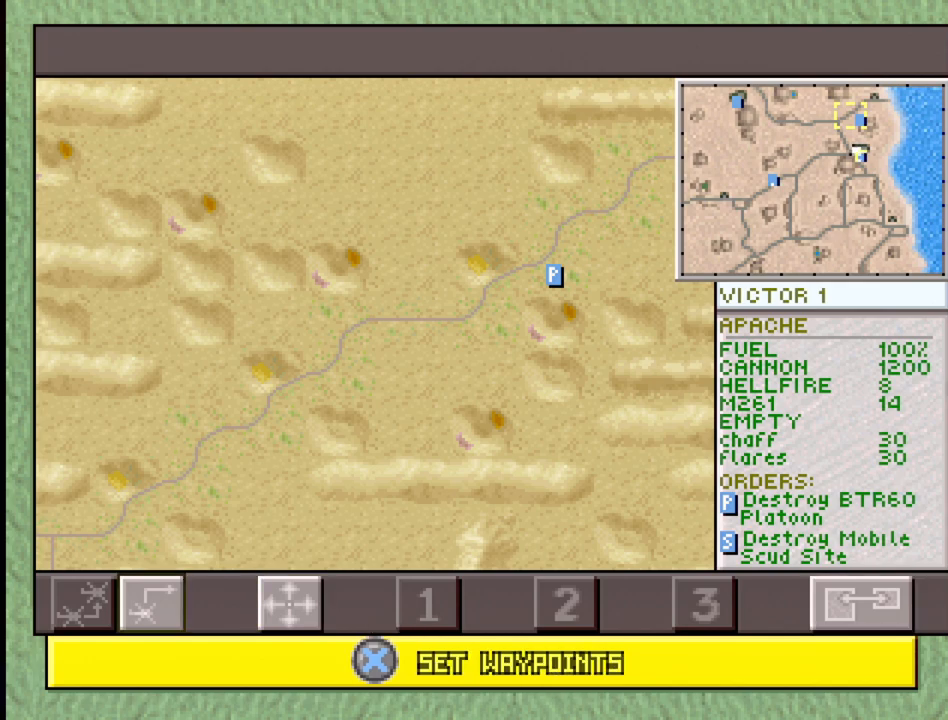
{"buttons": ["DPAD_UP", "DPAD_RIGHT"], "events": [[250, "CROSS", "down"], [350, "CROSS", "up"], [467, "DPAD_UP", "down"], [500, "DPAD_RIGHT", "down"]]}
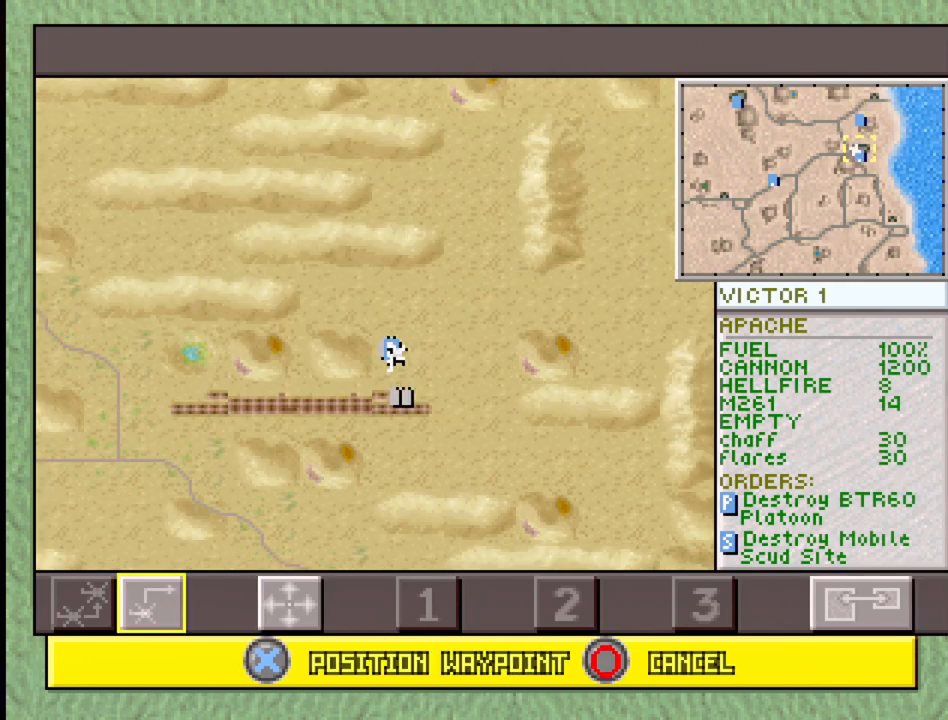
{"buttons": ["DPAD_UP"], "events": [[200, "DPAD_RIGHT", "up"], [200, "DPAD_UP", "up"], [300, "DPAD_UP", "down"]]}
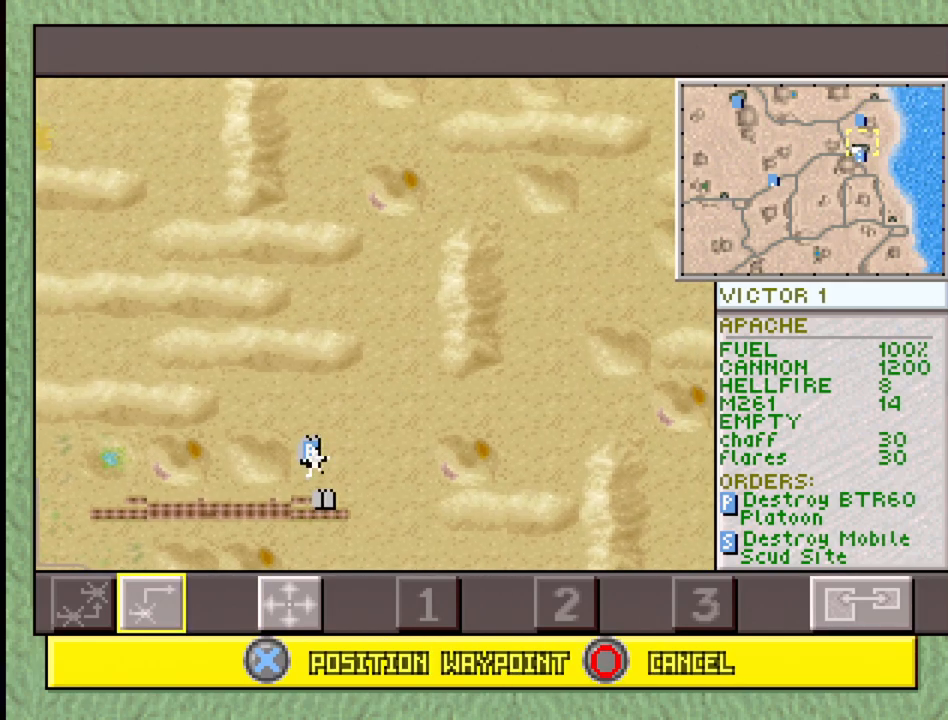
{"buttons": ["DPAD_UP", "DPAD_LEFT"], "events": [[467, "DPAD_LEFT", "down"]]}
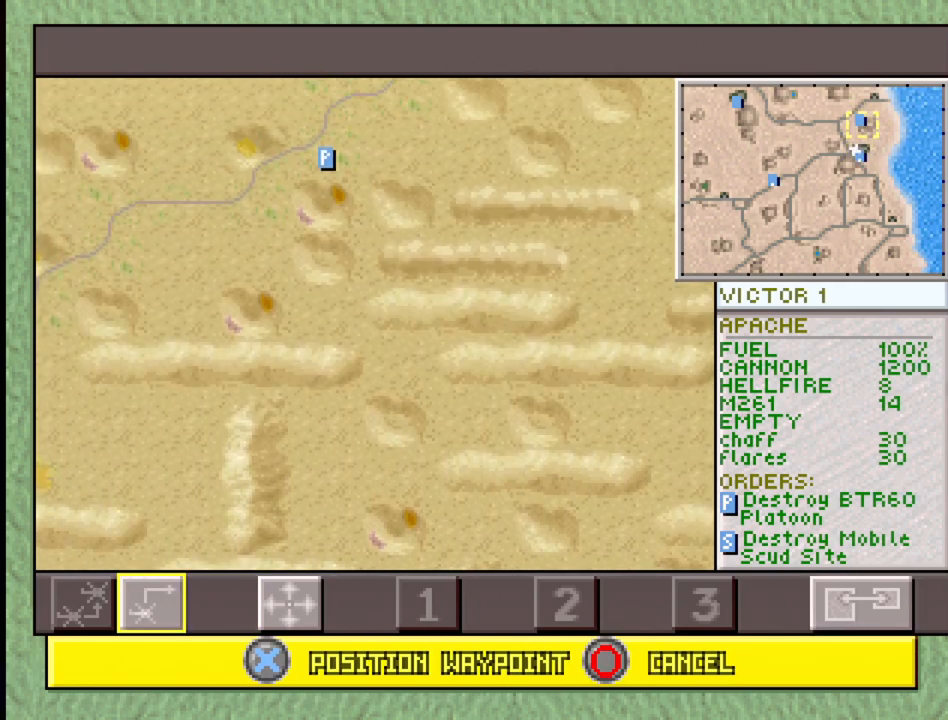
{"buttons": [], "events": [[17, "DPAD_LEFT", "up"], [17, "DPAD_UP", "up"], [233, "DPAD_UP", "down"], [250, "DPAD_LEFT", "down"], [367, "DPAD_UP", "up"], [383, "DPAD_LEFT", "up"]]}
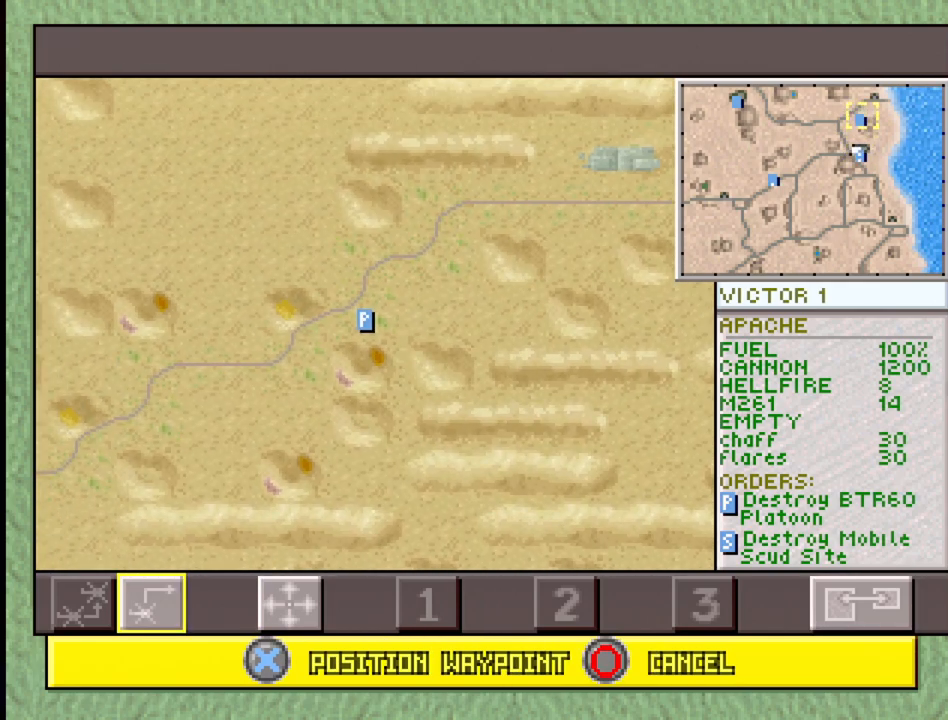
{"buttons": [], "events": [[183, "DPAD_LEFT", "down"], [183, "DPAD_UP", "down"], [317, "DPAD_UP", "up"], [333, "DPAD_LEFT", "up"]]}
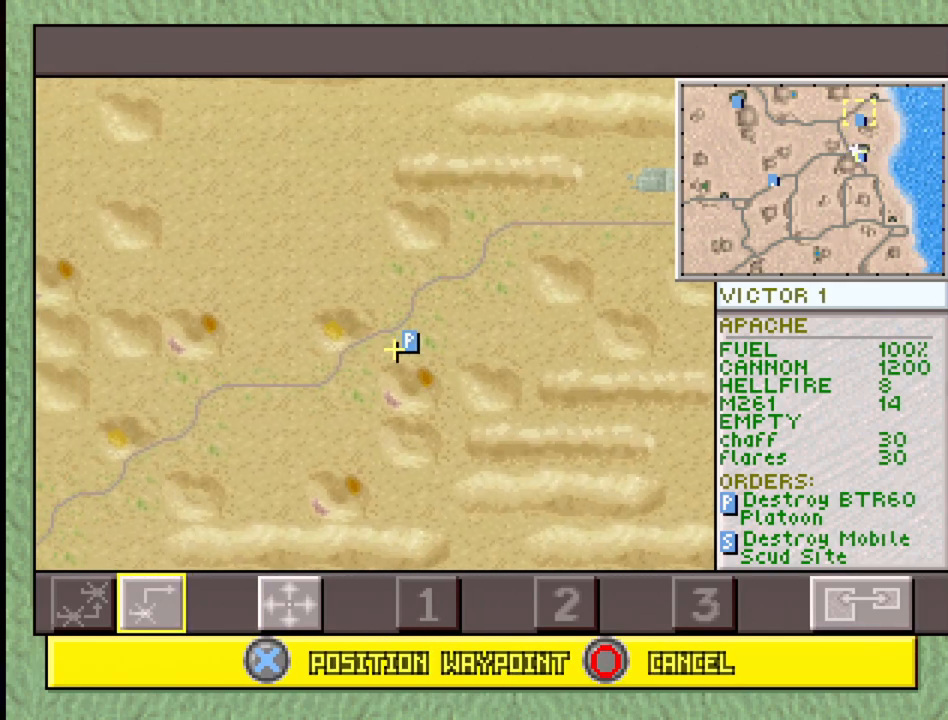
{"buttons": [], "events": [[300, "CROSS", "down"], [417, "CROSS", "up"]]}
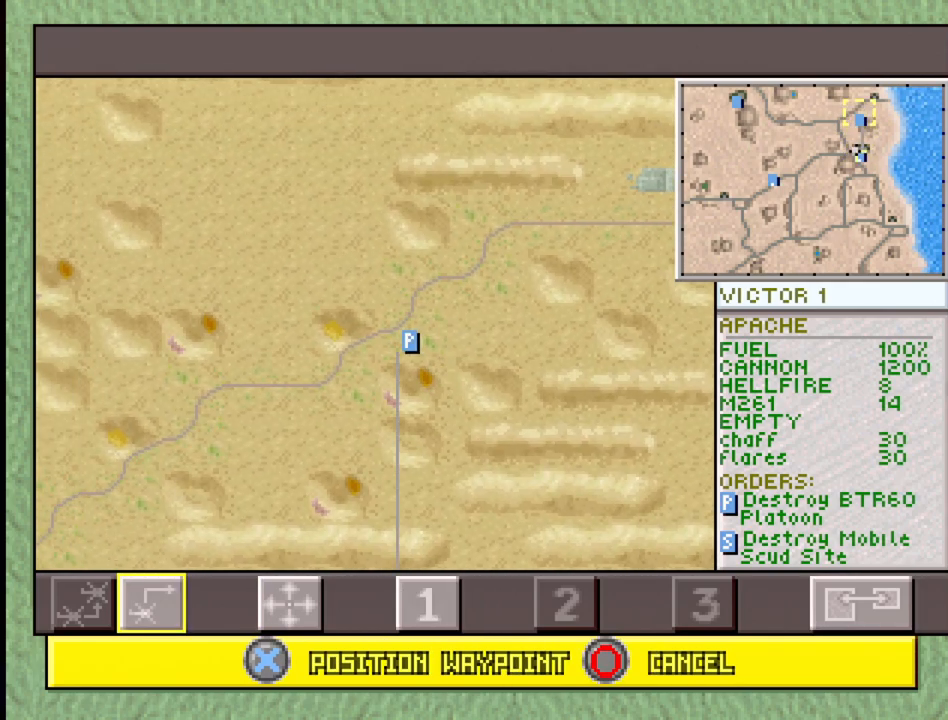
{"buttons": ["DPAD_DOWN"], "events": [[317, "DPAD_DOWN", "down"]]}
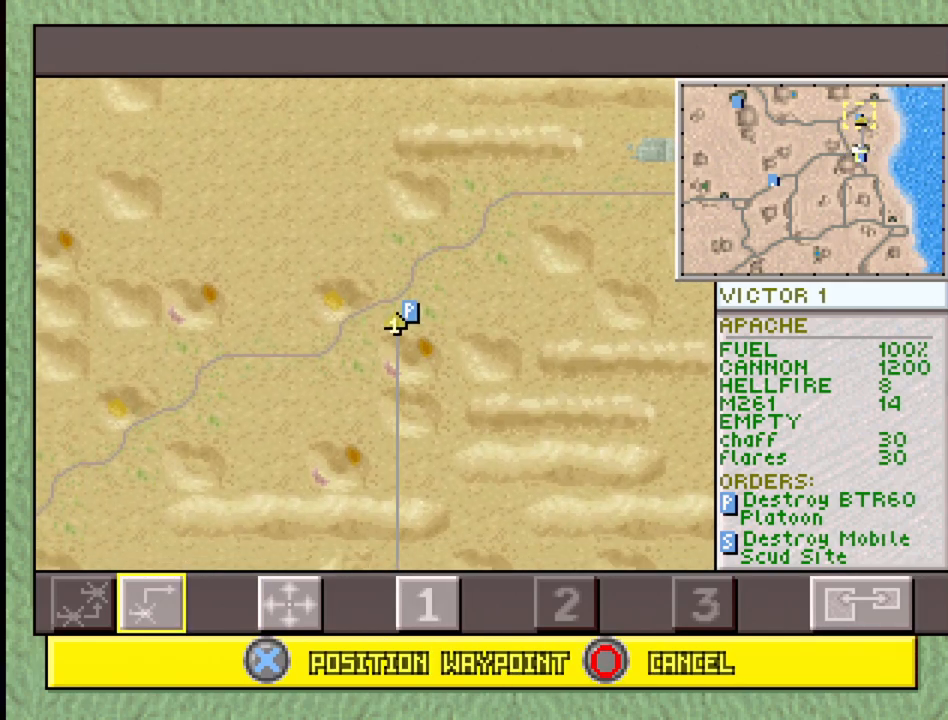
{"buttons": [], "events": [[233, "DPAD_DOWN", "up"]]}
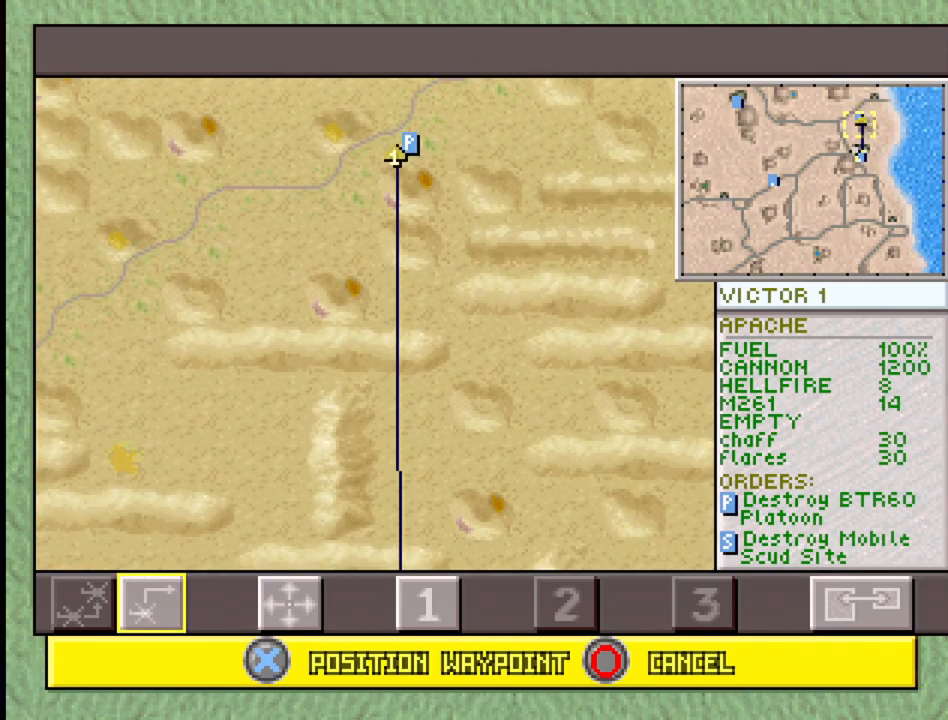
{"buttons": ["DPAD_UP", "DPAD_RIGHT"], "events": [[317, "DPAD_RIGHT", "down"], [383, "DPAD_UP", "down"]]}
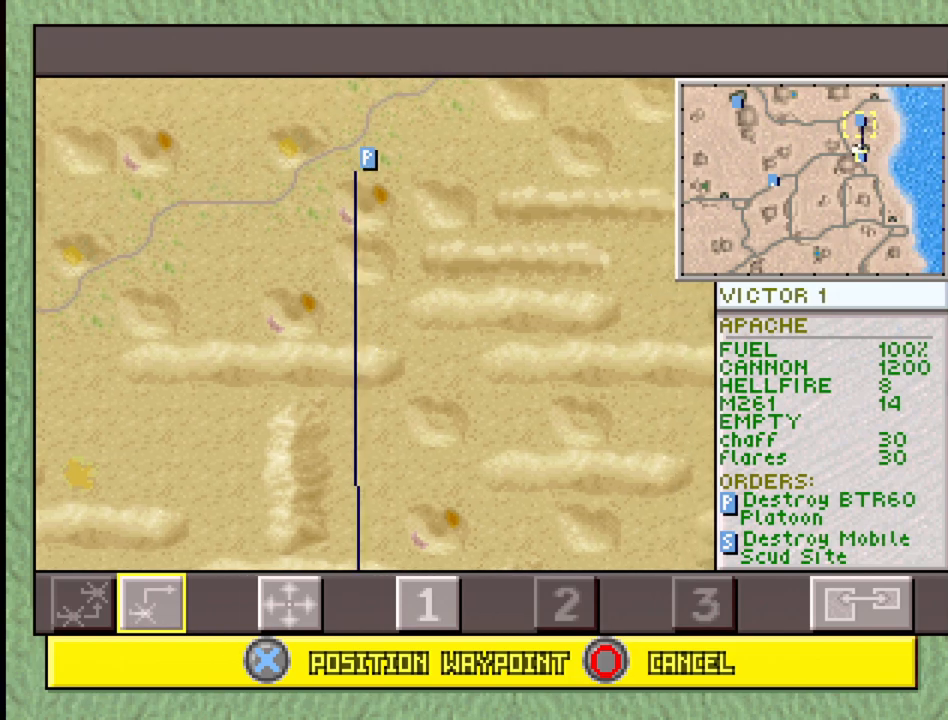
{"buttons": [], "events": [[67, "DPAD_RIGHT", "up"], [200, "DPAD_UP", "up"]]}
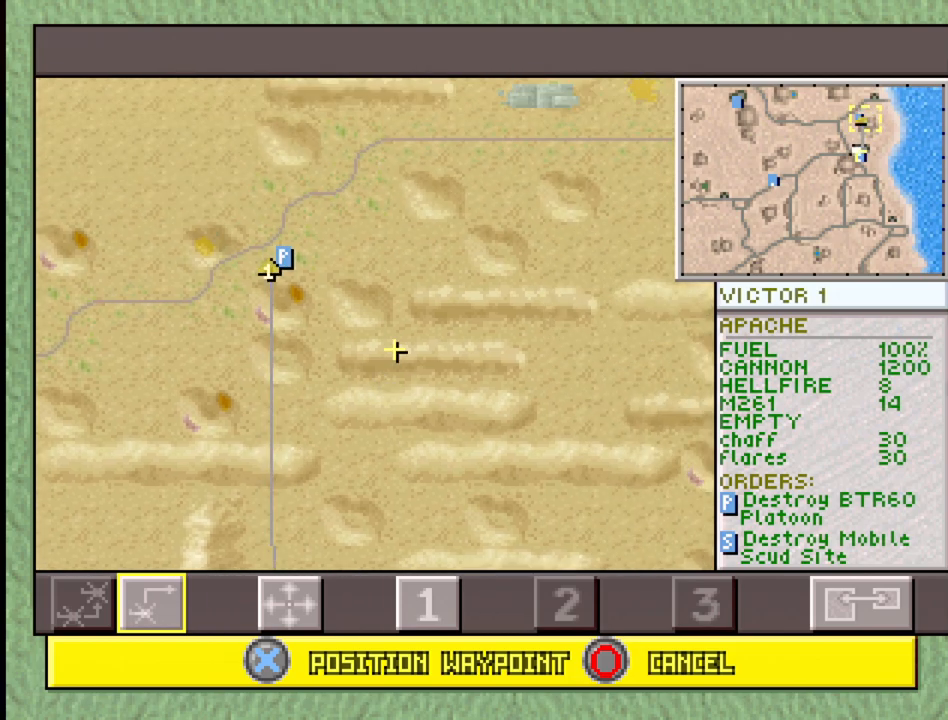
{"buttons": [], "events": []}
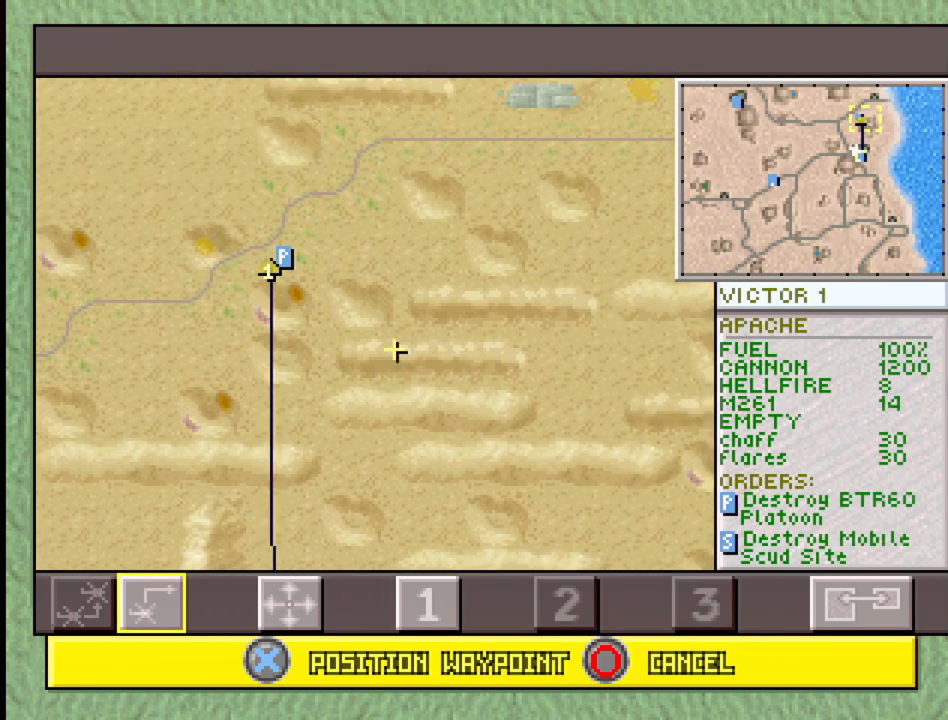
{"buttons": [], "events": []}
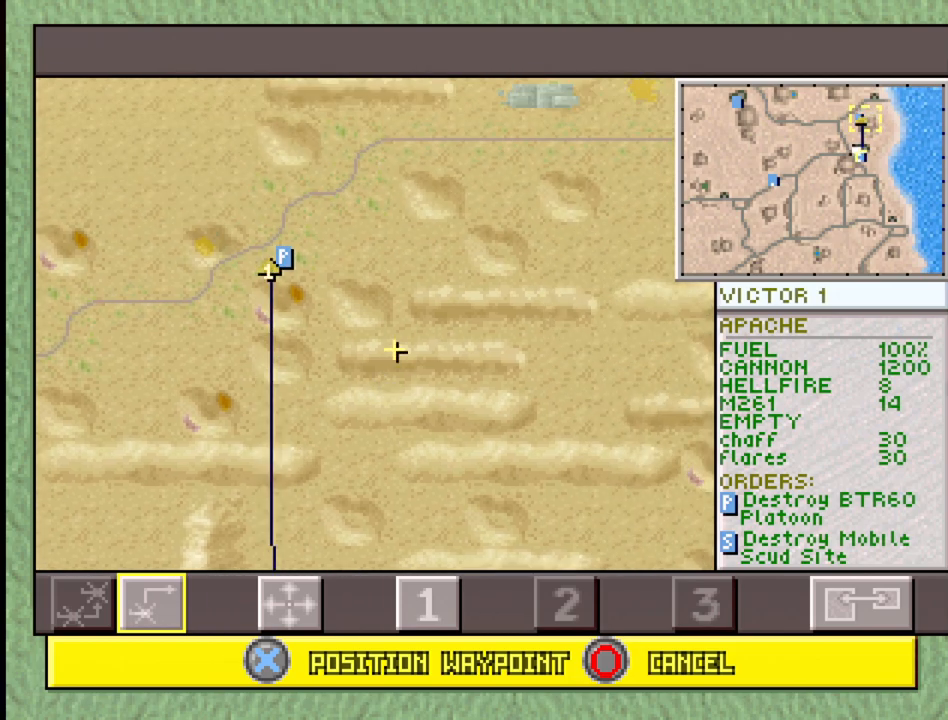
{"buttons": [], "events": [[167, "CIRCLE", "down"], [267, "CIRCLE", "up"]]}
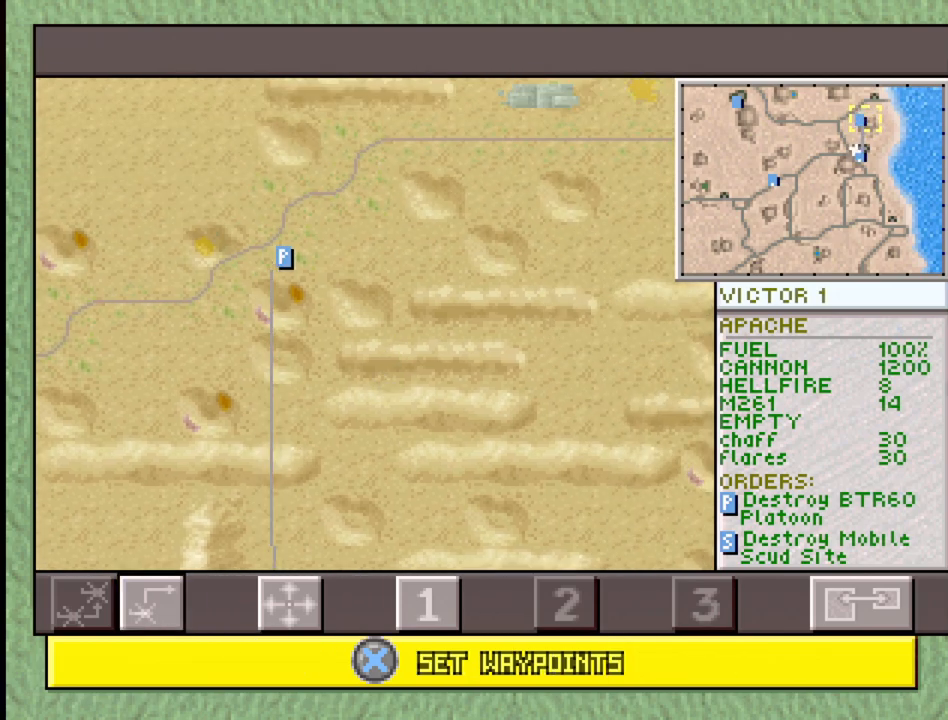
{"buttons": ["DPAD_RIGHT"], "events": [[267, "DPAD_RIGHT", "down"], [383, "DPAD_RIGHT", "up"], [483, "DPAD_RIGHT", "down"]]}
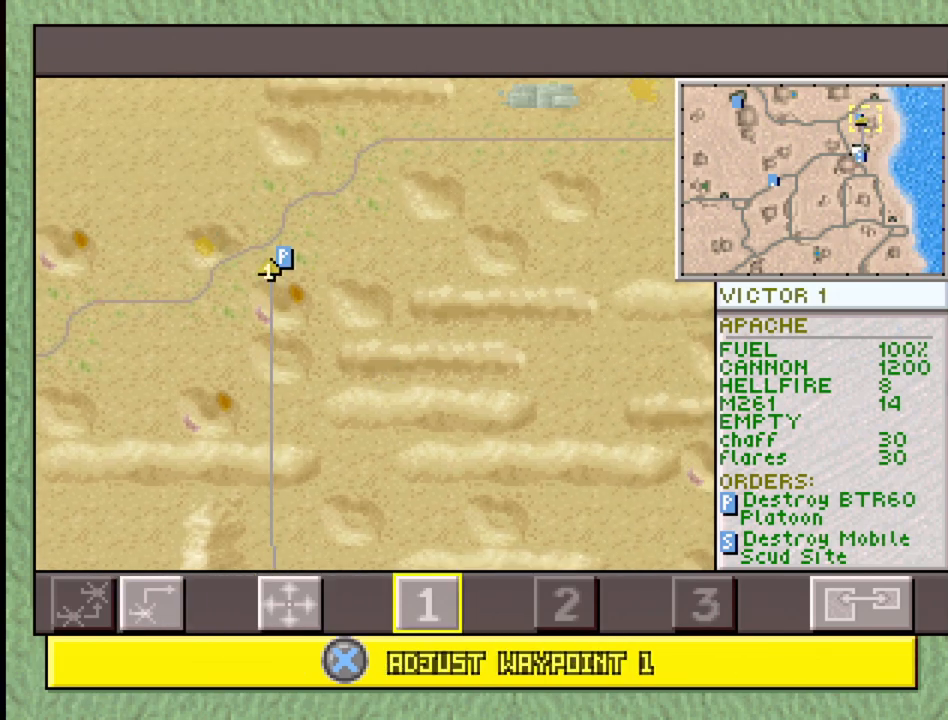
{"buttons": [], "events": [[50, "DPAD_RIGHT", "up"]]}
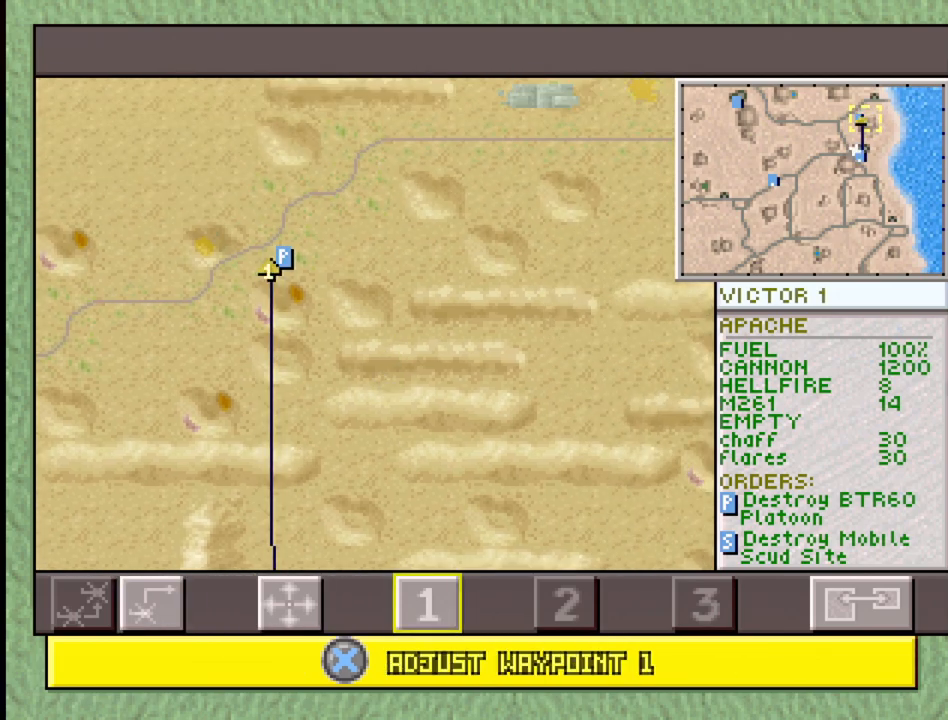
{"buttons": ["DPAD_RIGHT"], "events": [[417, "DPAD_RIGHT", "down"]]}
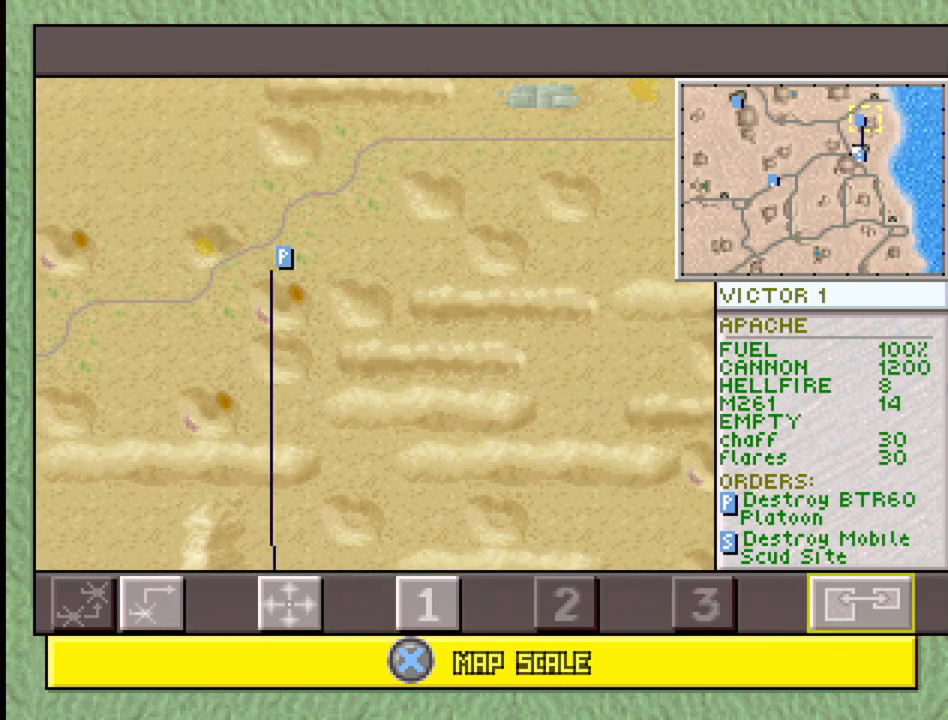
{"buttons": [], "events": [[33, "DPAD_RIGHT", "up"]]}
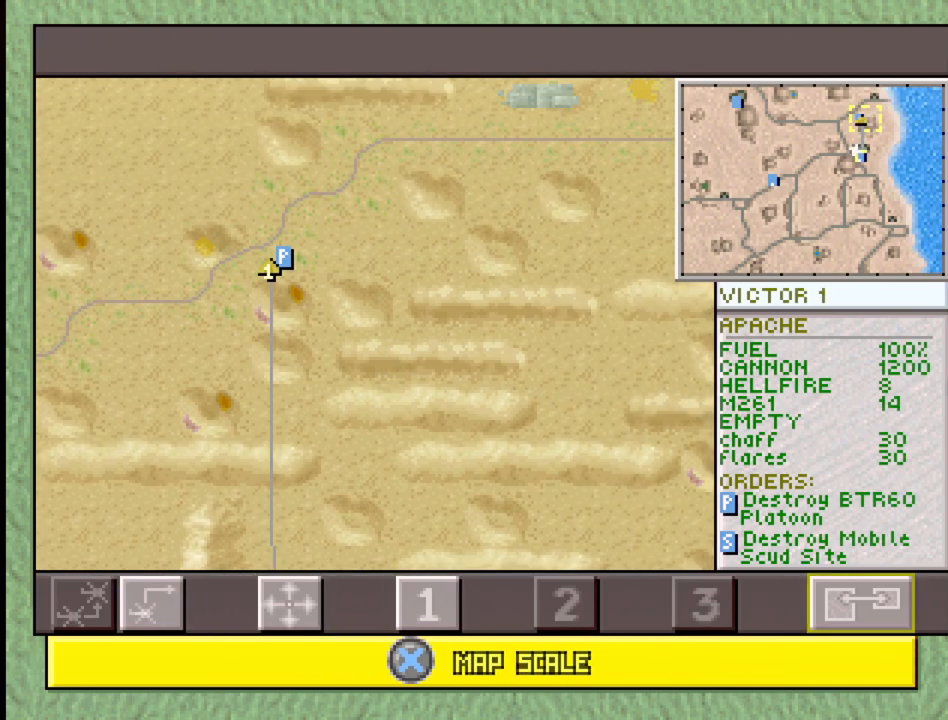
{"buttons": [], "events": [[317, "CROSS", "down"], [483, "CROSS", "up"]]}
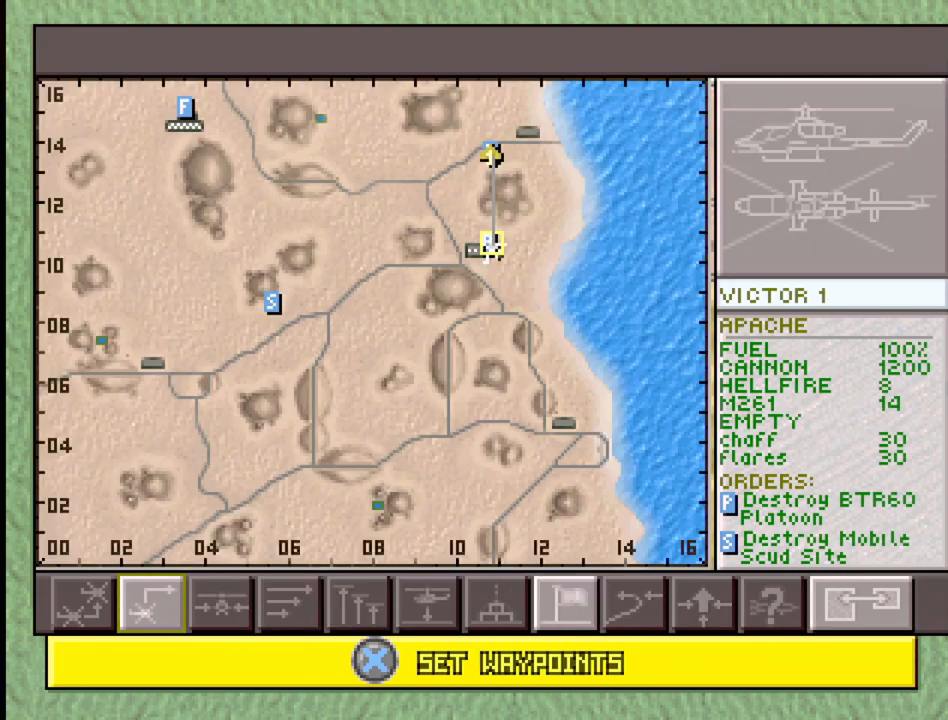
{"buttons": [], "events": []}
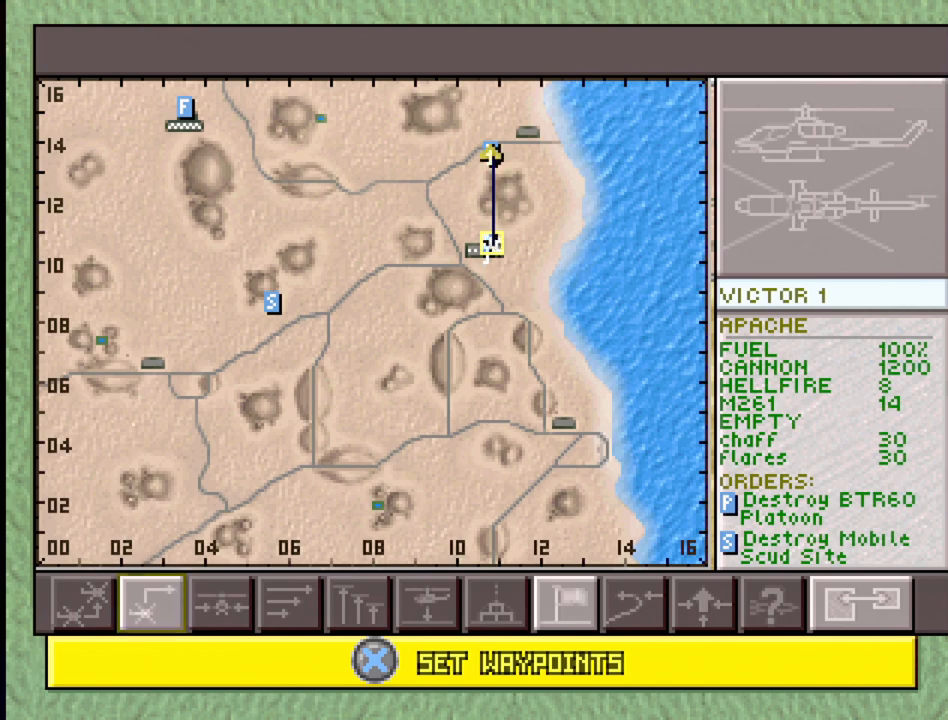
{"buttons": [], "events": [[350, "DPAD_RIGHT", "down"], [433, "DPAD_RIGHT", "up"]]}
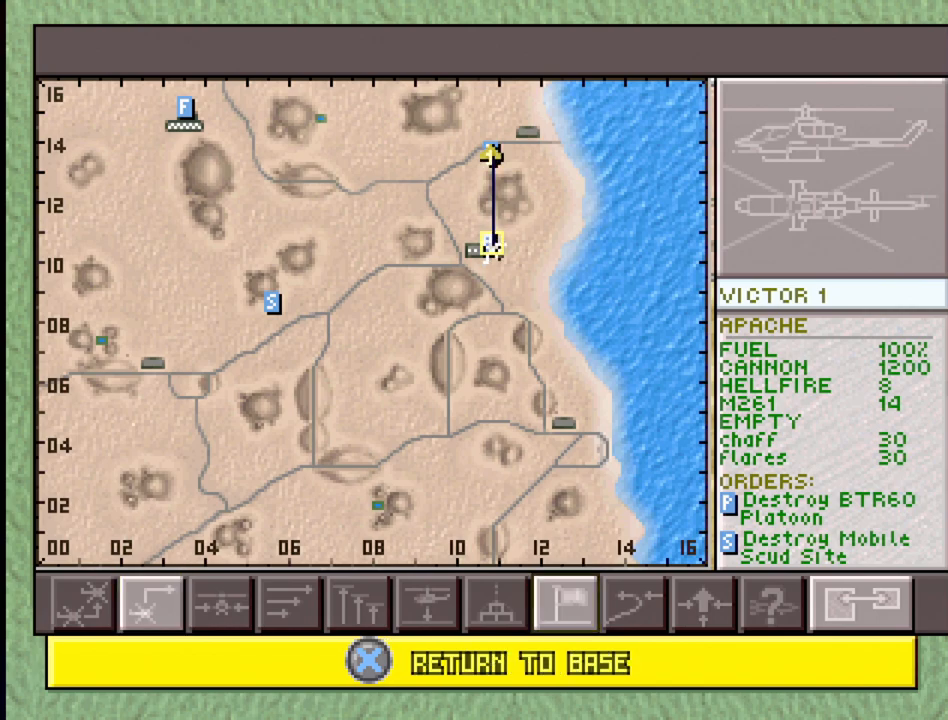
{"buttons": ["DPAD_RIGHT"], "events": [[400, "DPAD_RIGHT", "down"]]}
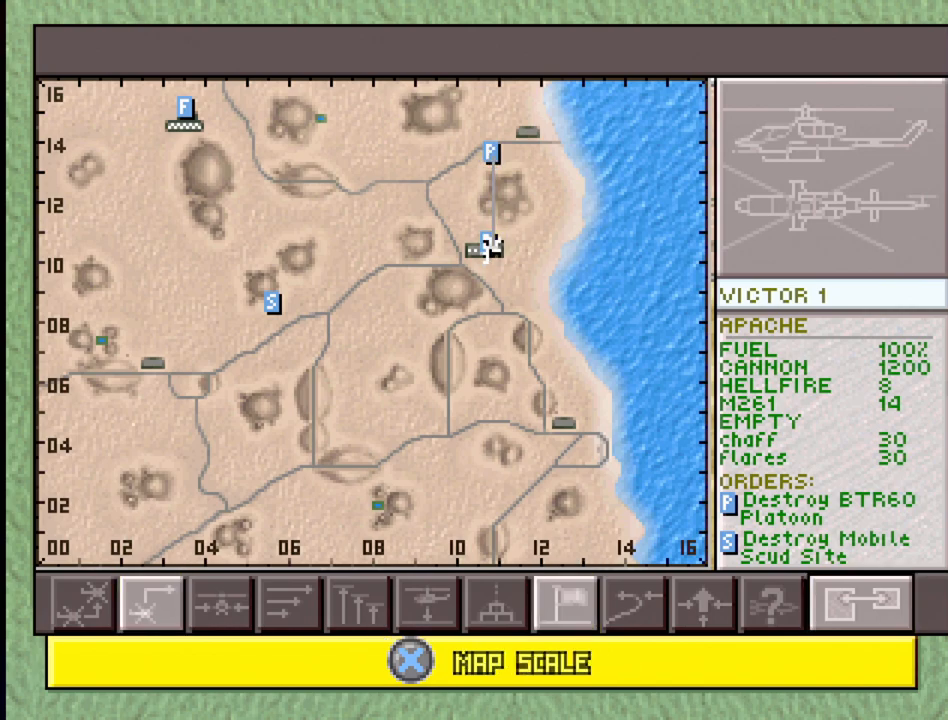
{"buttons": ["DPAD_LEFT"], "events": [[17, "DPAD_RIGHT", "up"], [500, "DPAD_LEFT", "down"]]}
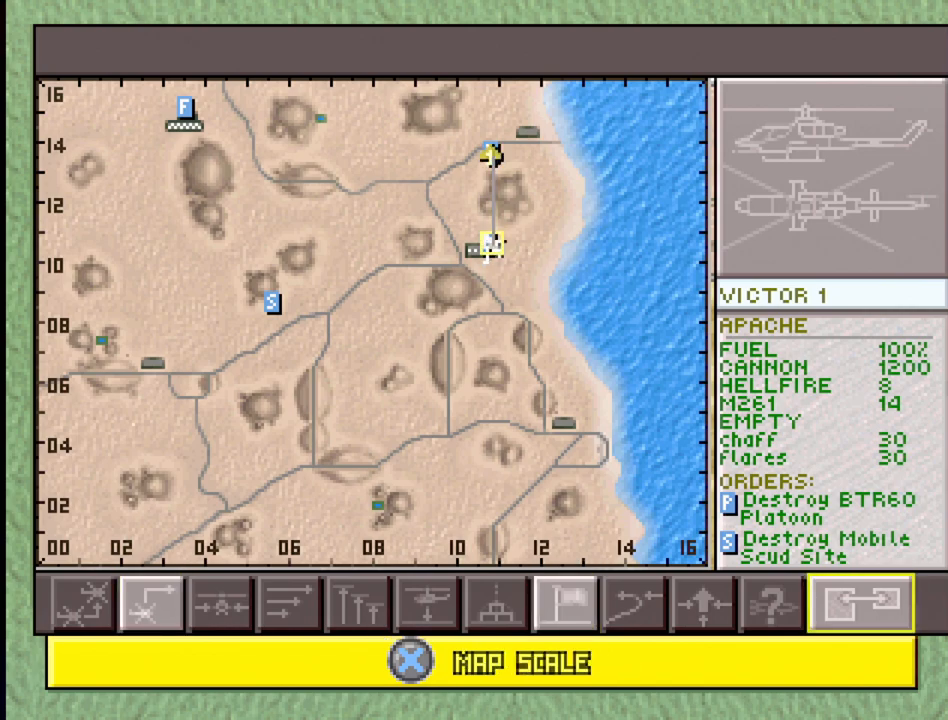
{"buttons": [], "events": [[117, "DPAD_LEFT", "up"]]}
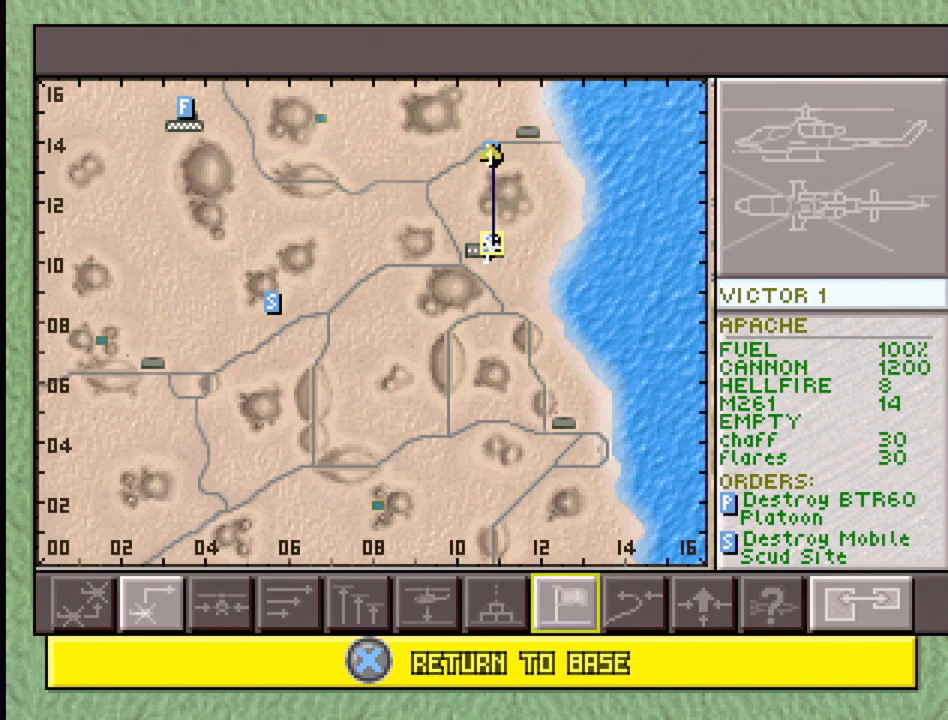
{"buttons": [], "events": [[200, "DPAD_RIGHT", "down"], [333, "DPAD_RIGHT", "up"]]}
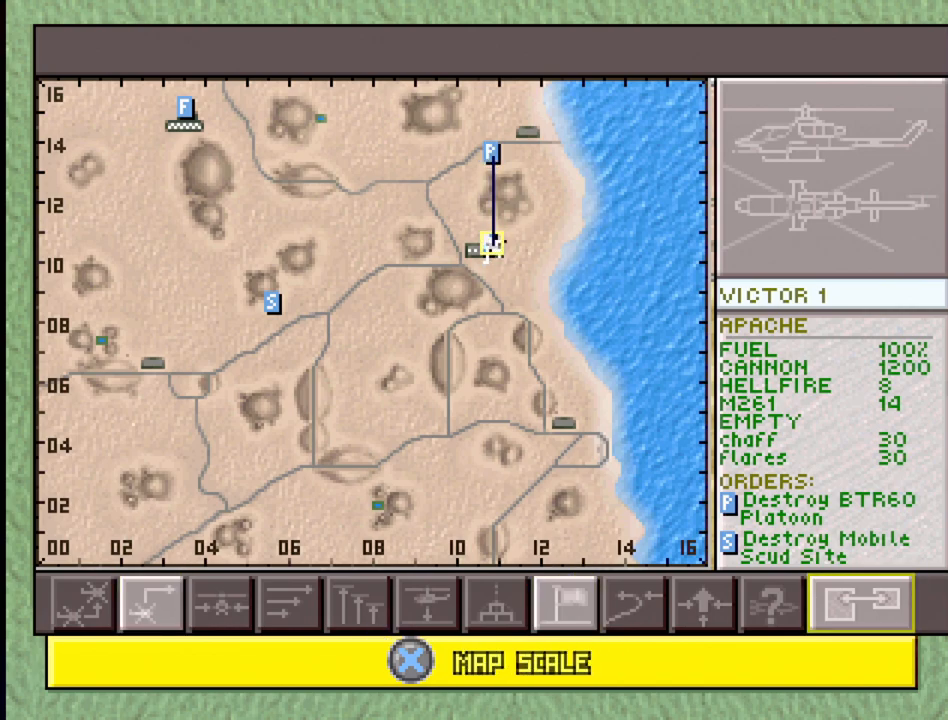
{"buttons": [], "events": []}
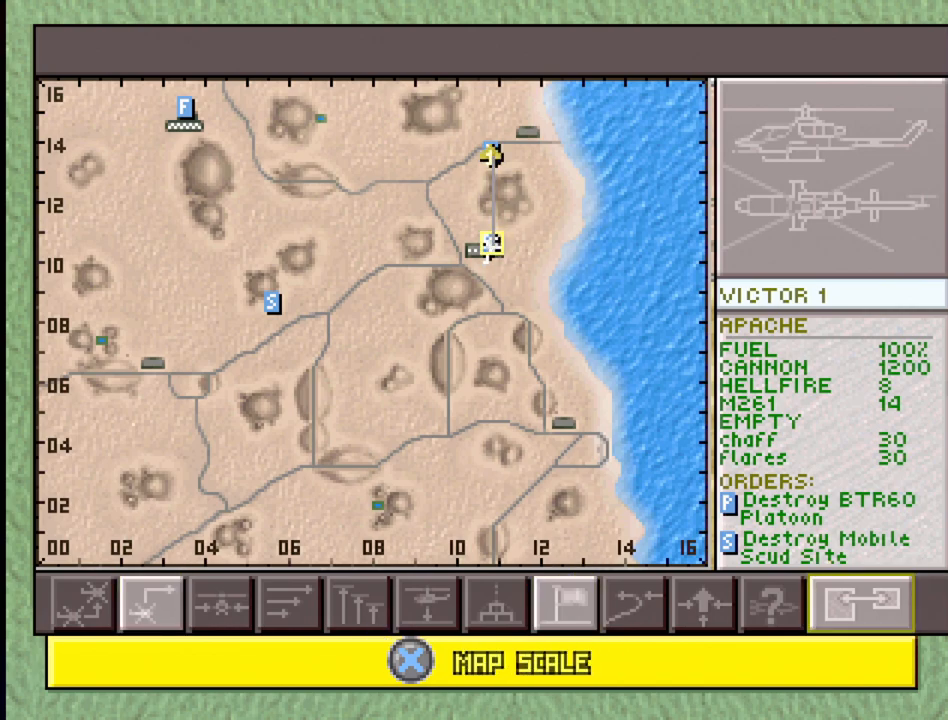
{"buttons": [], "events": []}